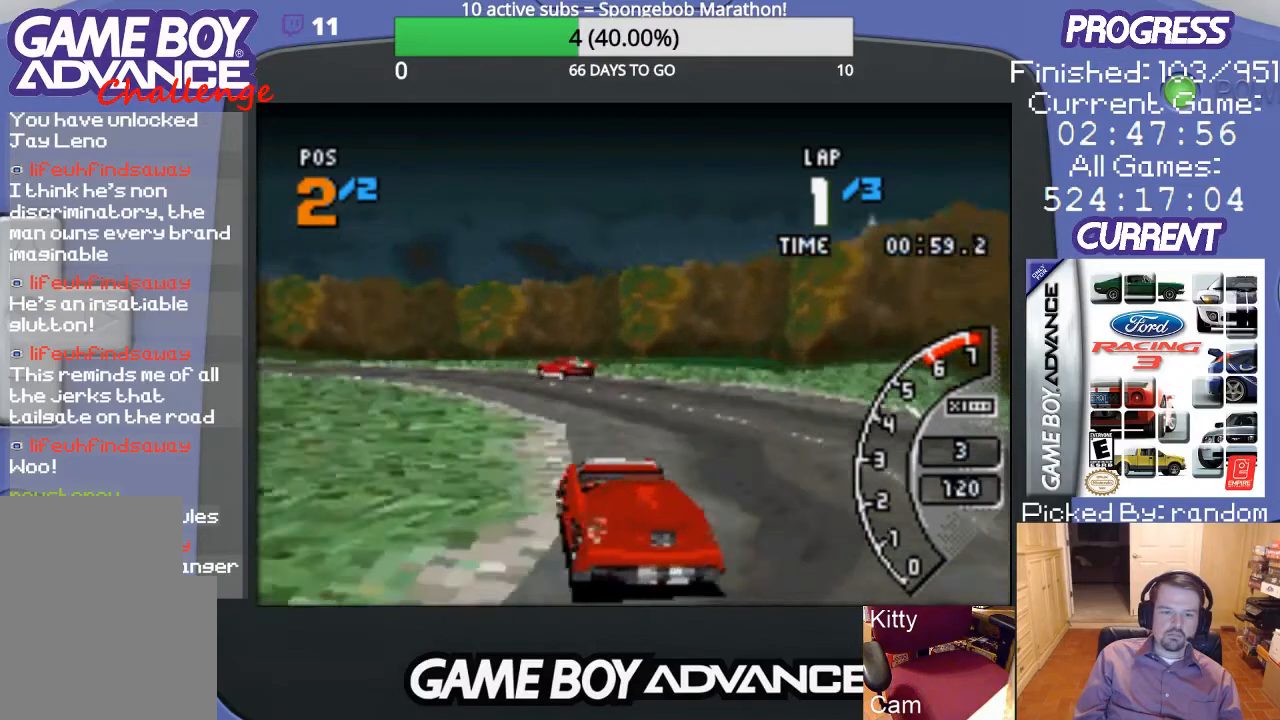
Gameplay with a controller (Nintendo layout); each line is a JSON object with the inputs held at the frame after it. "events" lists button and stick changes between this image and that frame as [ms after this image, input, new state], when the widget could be followed in between. Not read: L3 R3.
{"buttons": ["A", "DPAD_LEFT"], "events": [[133, "DPAD_LEFT", "down"]]}
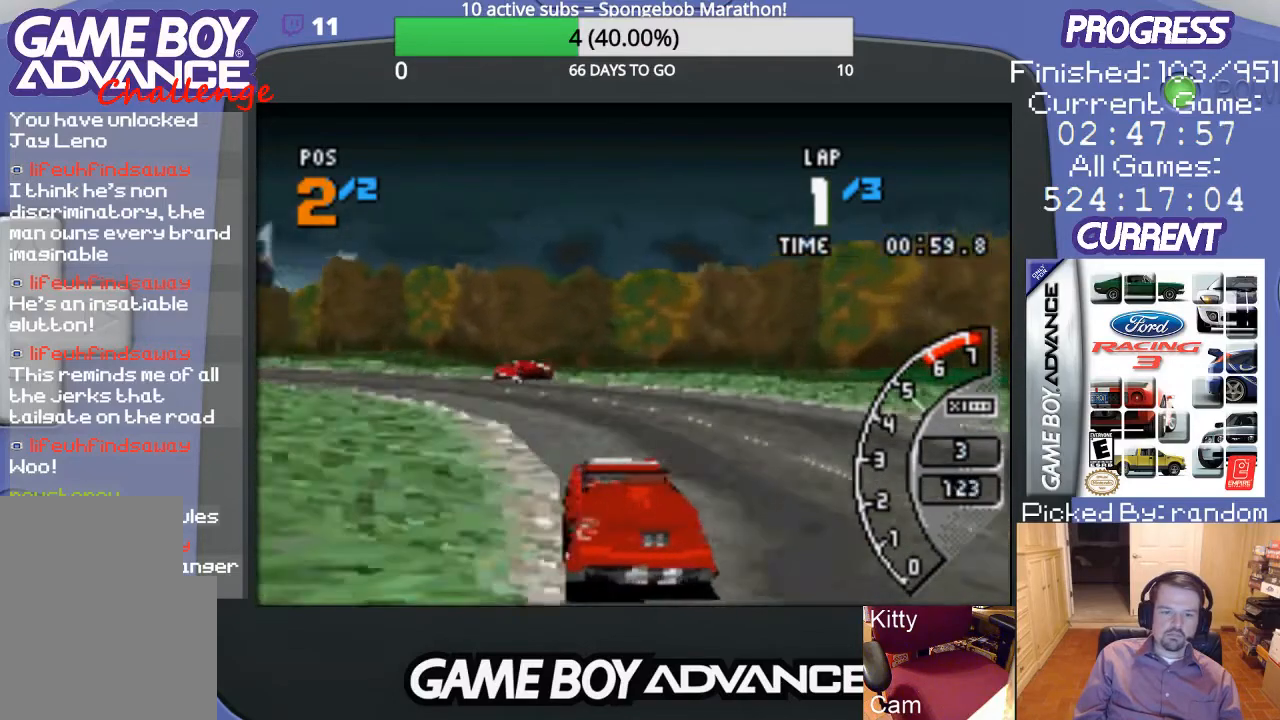
{"buttons": ["A", "DPAD_LEFT"], "events": [[233, "DPAD_LEFT", "up"], [333, "DPAD_LEFT", "down"]]}
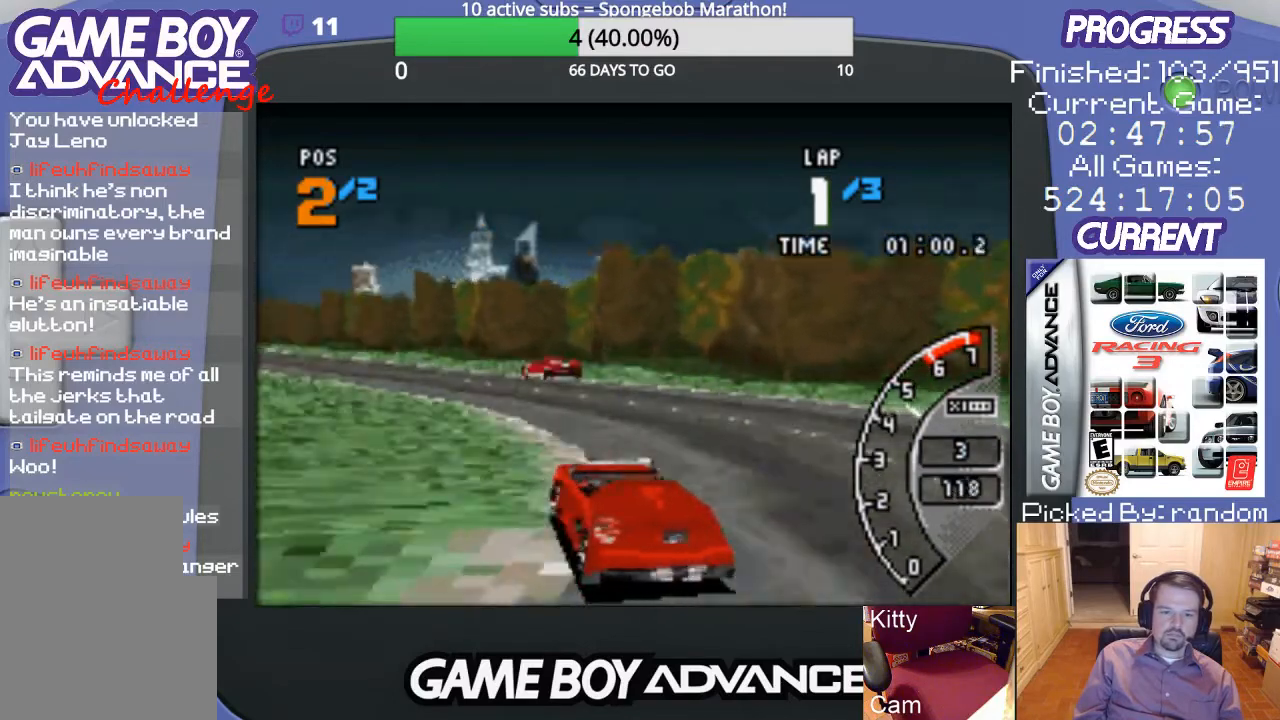
{"buttons": ["A", "DPAD_LEFT"], "events": [[100, "DPAD_LEFT", "up"], [433, "DPAD_LEFT", "down"]]}
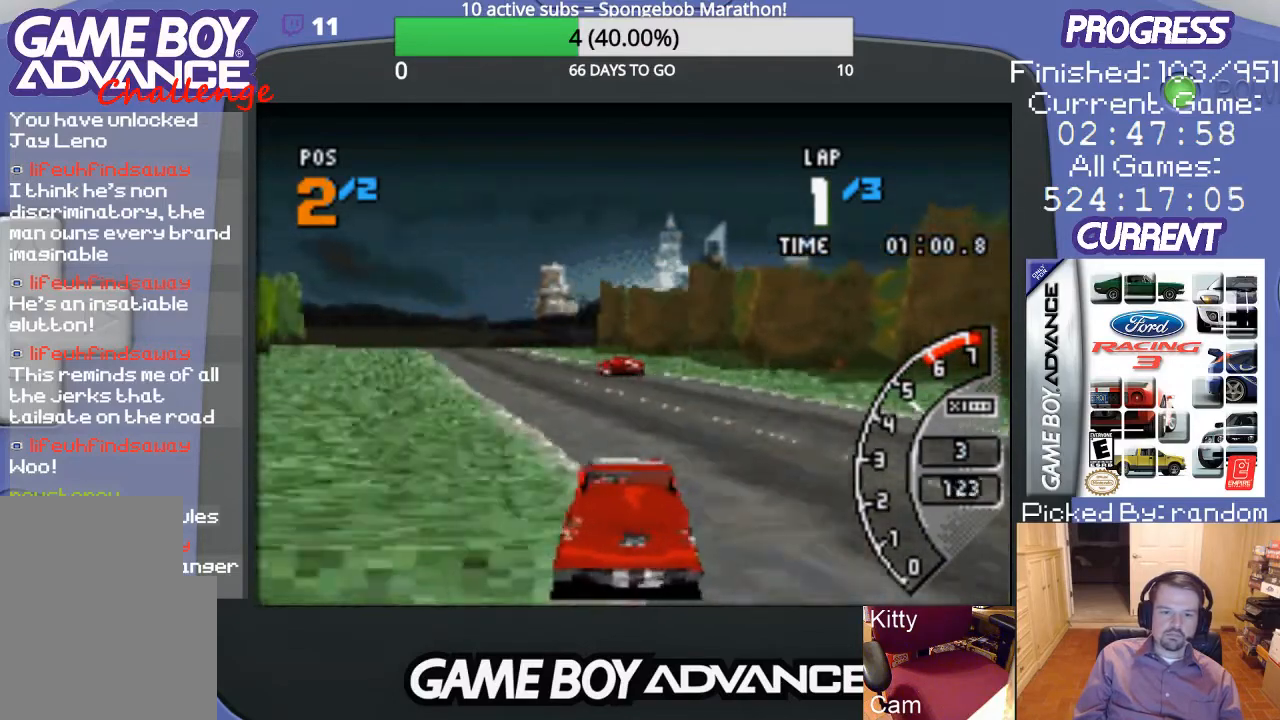
{"buttons": ["A", "DPAD_LEFT"], "events": [[33, "DPAD_LEFT", "up"], [200, "DPAD_LEFT", "down"], [367, "DPAD_LEFT", "up"], [500, "DPAD_LEFT", "down"]]}
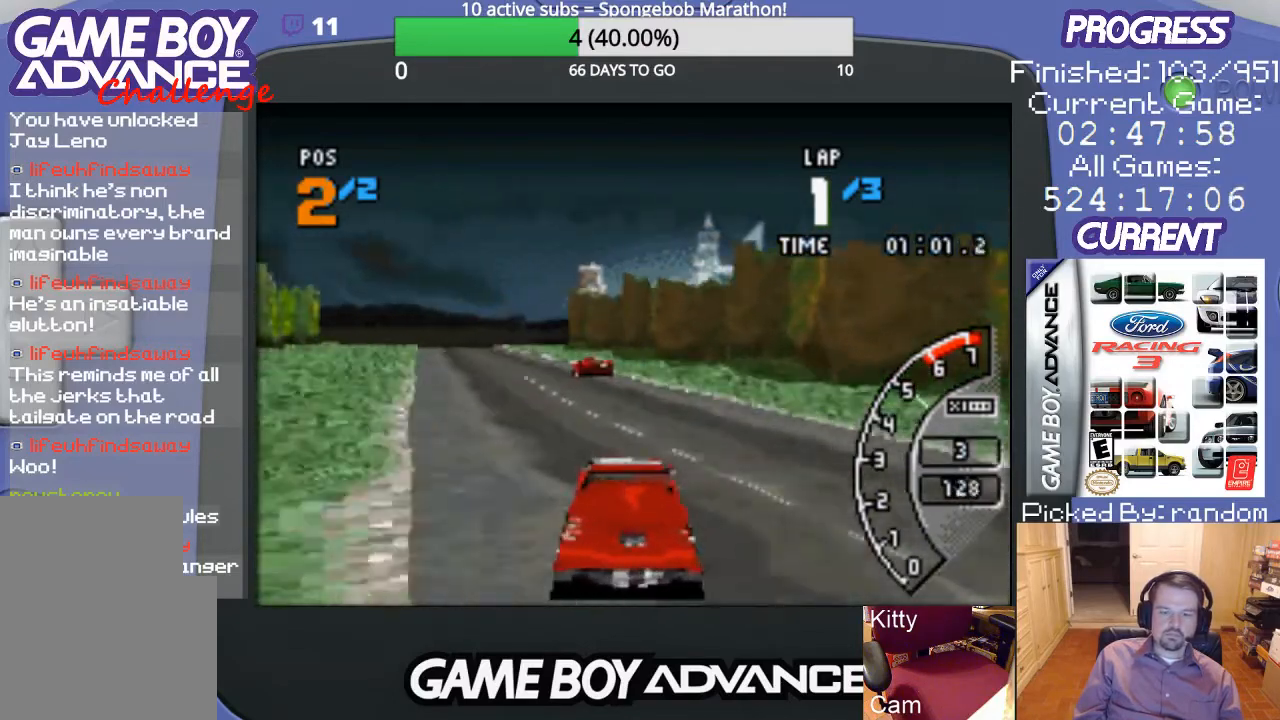
{"buttons": ["A"], "events": [[300, "DPAD_LEFT", "up"]]}
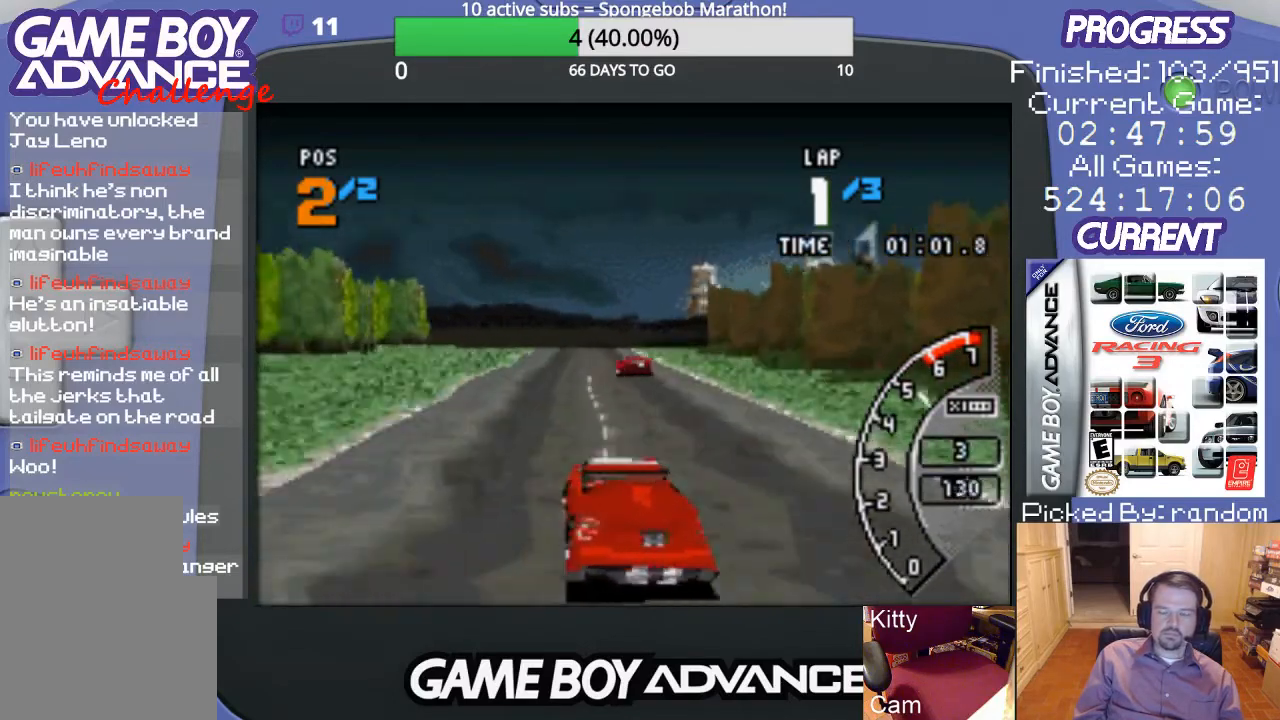
{"buttons": ["A"], "events": []}
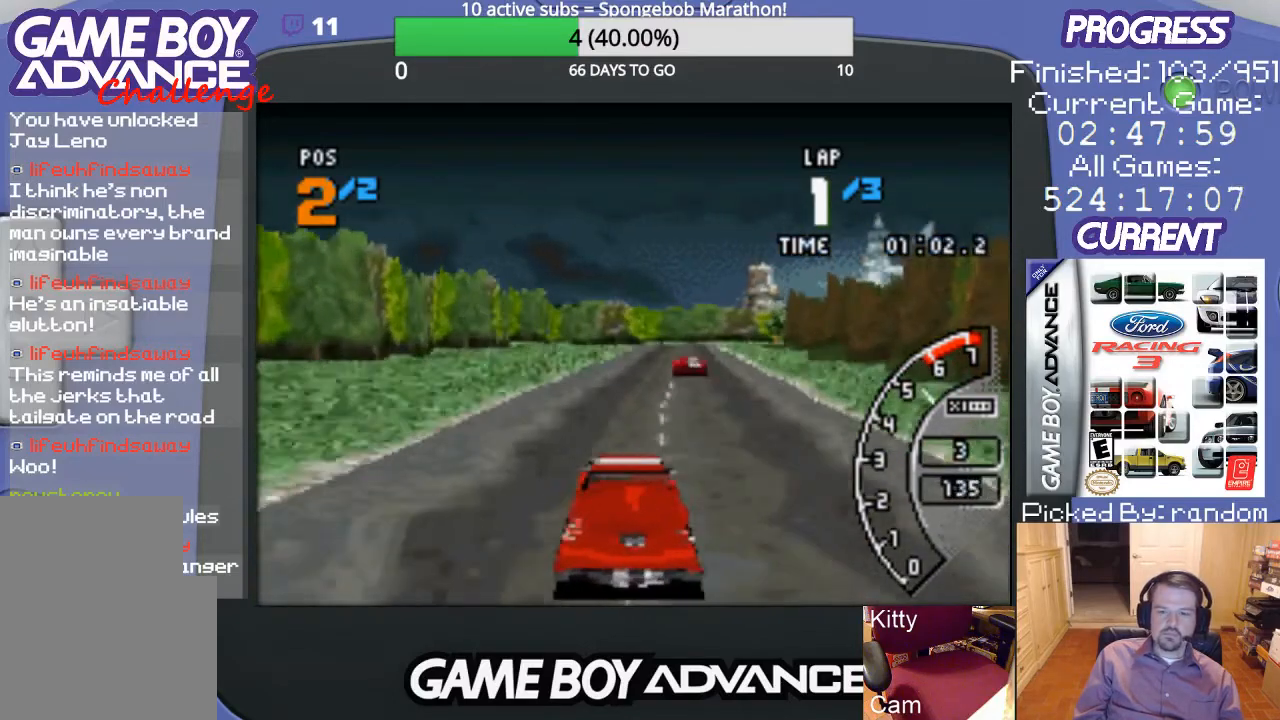
{"buttons": ["A"], "events": [[33, "DPAD_RIGHT", "down"], [133, "DPAD_RIGHT", "up"]]}
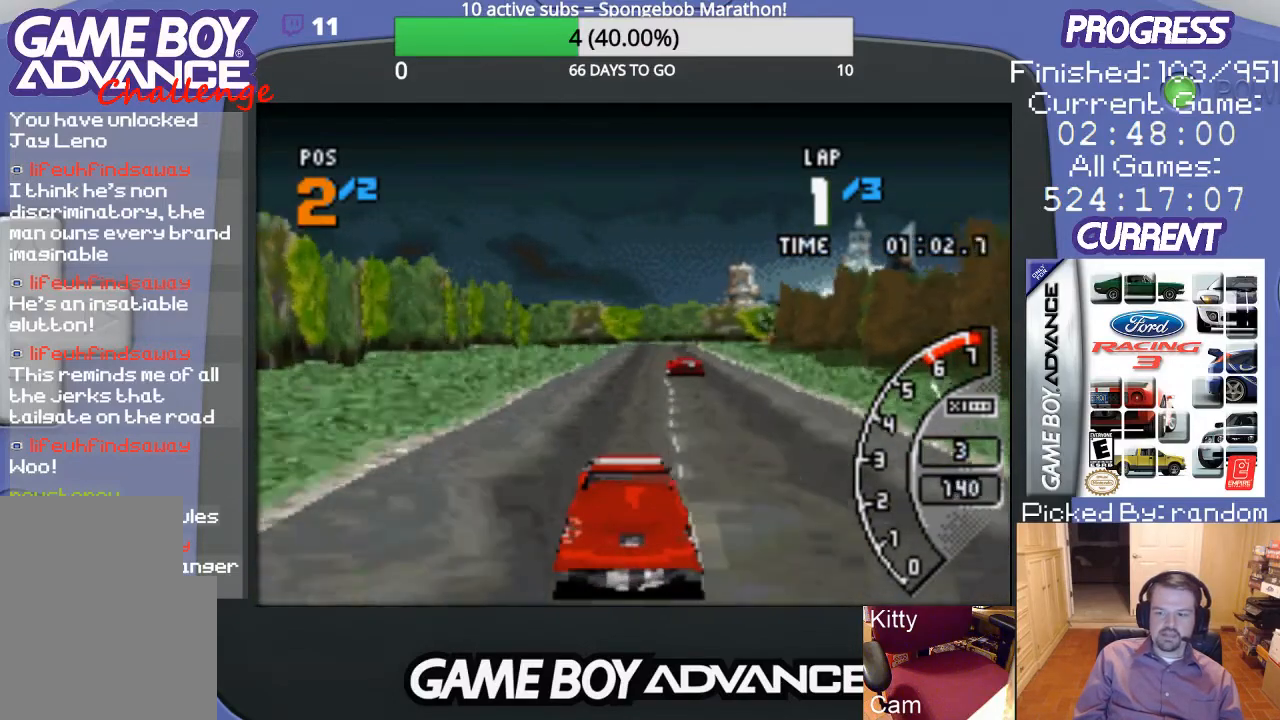
{"buttons": ["A"], "events": []}
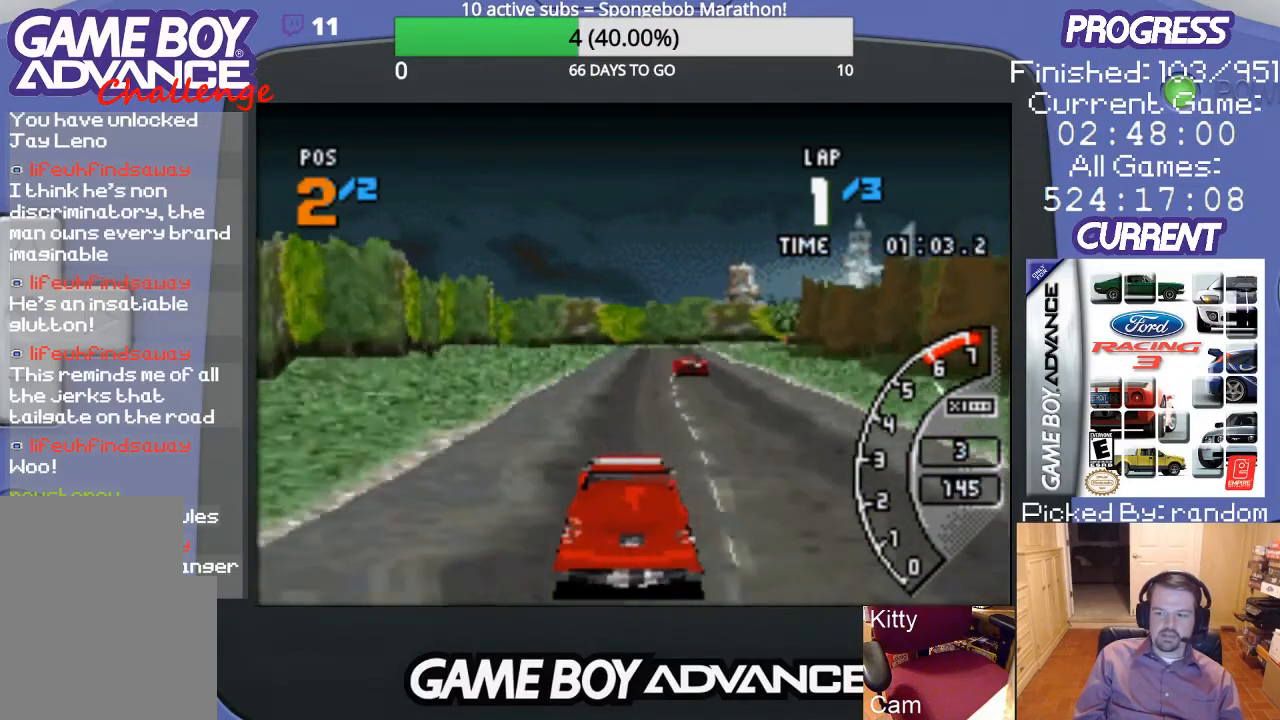
{"buttons": ["A"], "events": [[300, "DPAD_RIGHT", "down"], [433, "DPAD_RIGHT", "up"]]}
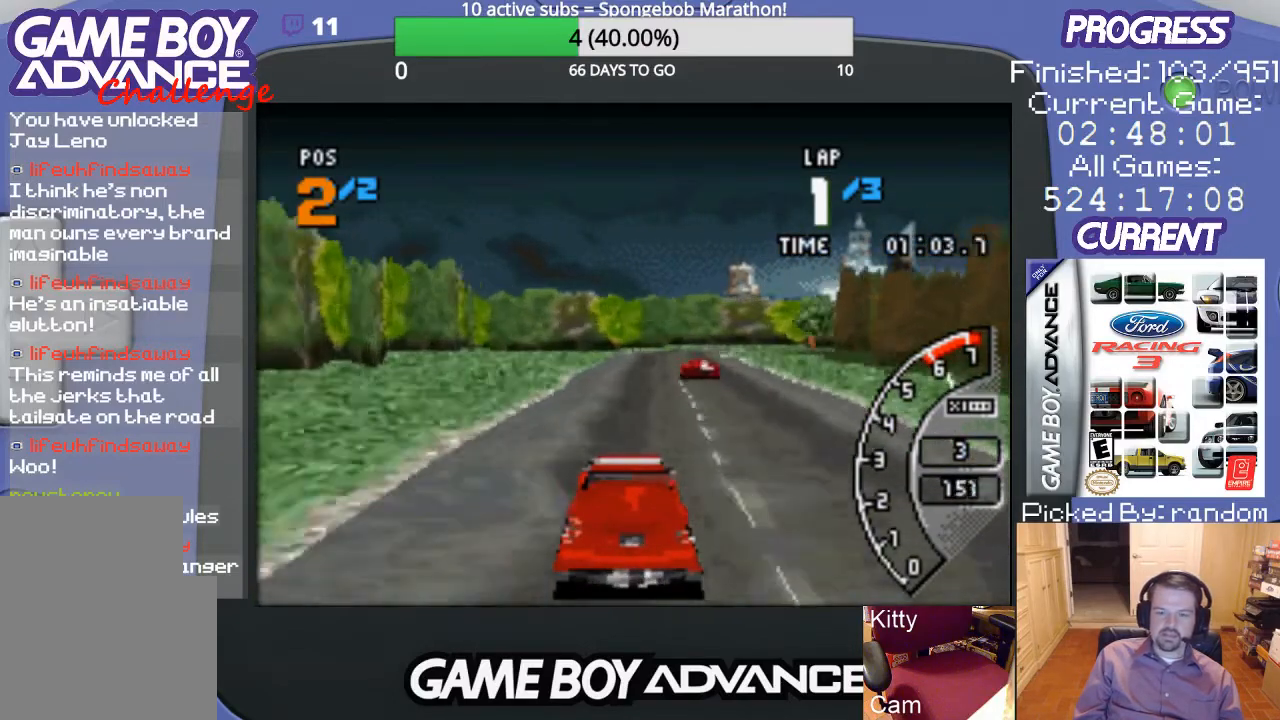
{"buttons": ["A"], "events": []}
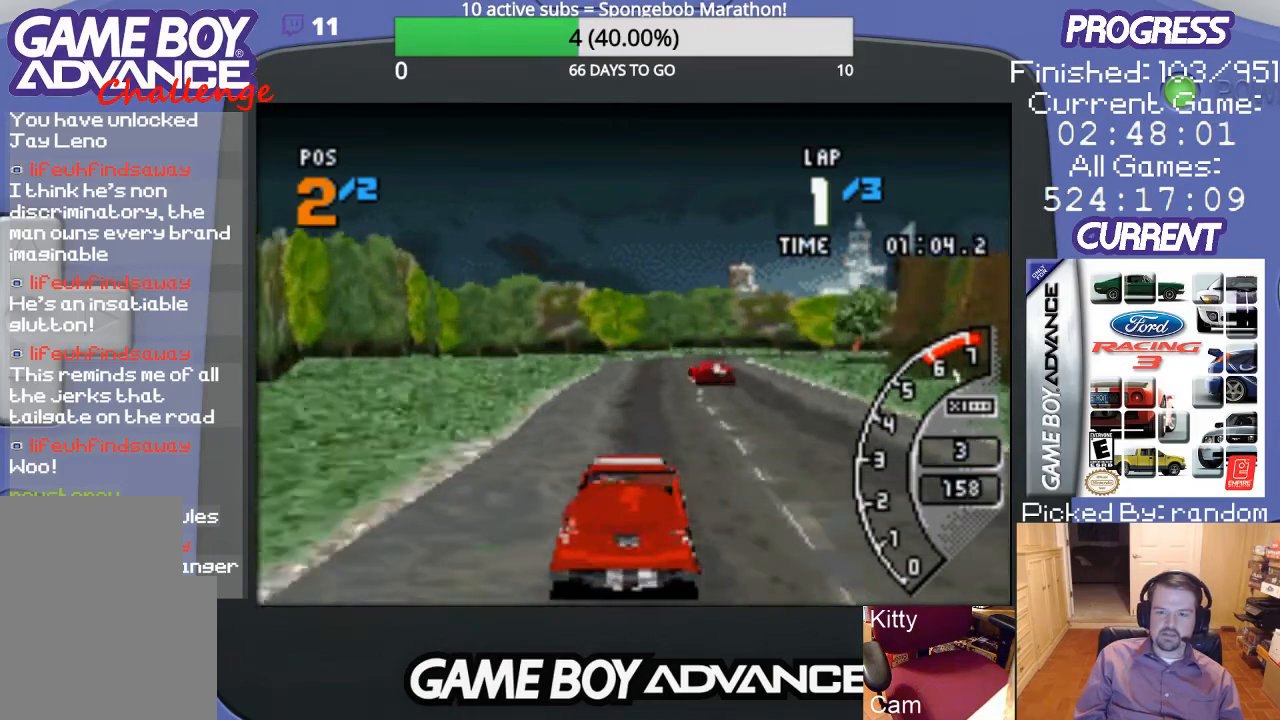
{"buttons": ["A"], "events": [[100, "DPAD_RIGHT", "down"], [300, "DPAD_RIGHT", "up"], [400, "DPAD_RIGHT", "down"], [500, "DPAD_RIGHT", "up"]]}
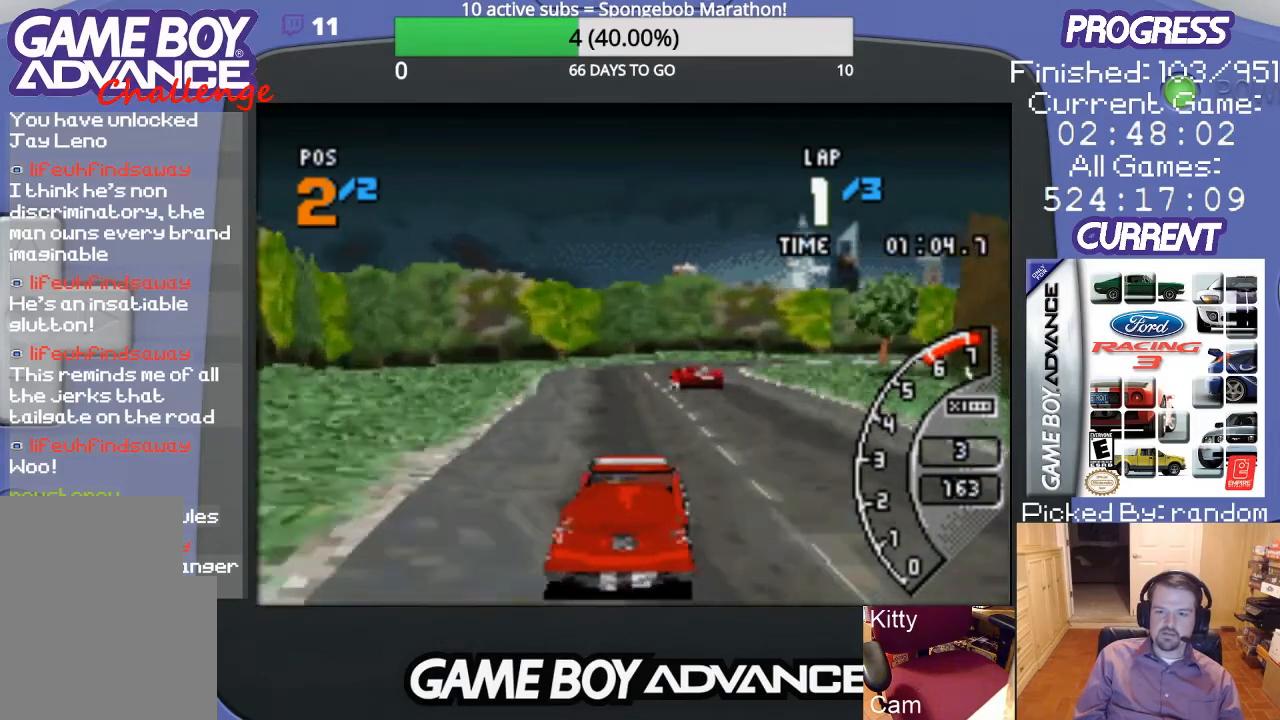
{"buttons": ["A", "DPAD_RIGHT"], "events": [[200, "DPAD_RIGHT", "down"], [300, "DPAD_RIGHT", "up"], [400, "DPAD_RIGHT", "down"]]}
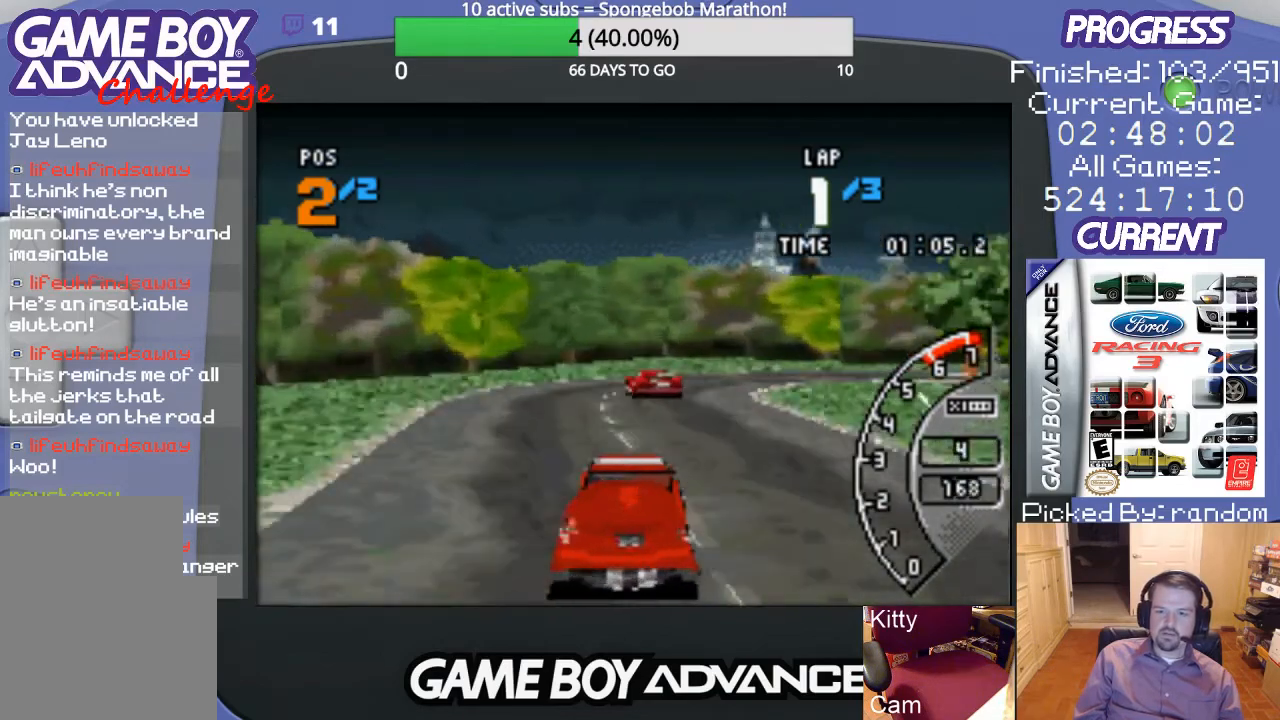
{"buttons": ["DPAD_RIGHT"], "events": [[33, "A", "up"], [167, "B", "down"], [267, "B", "up"]]}
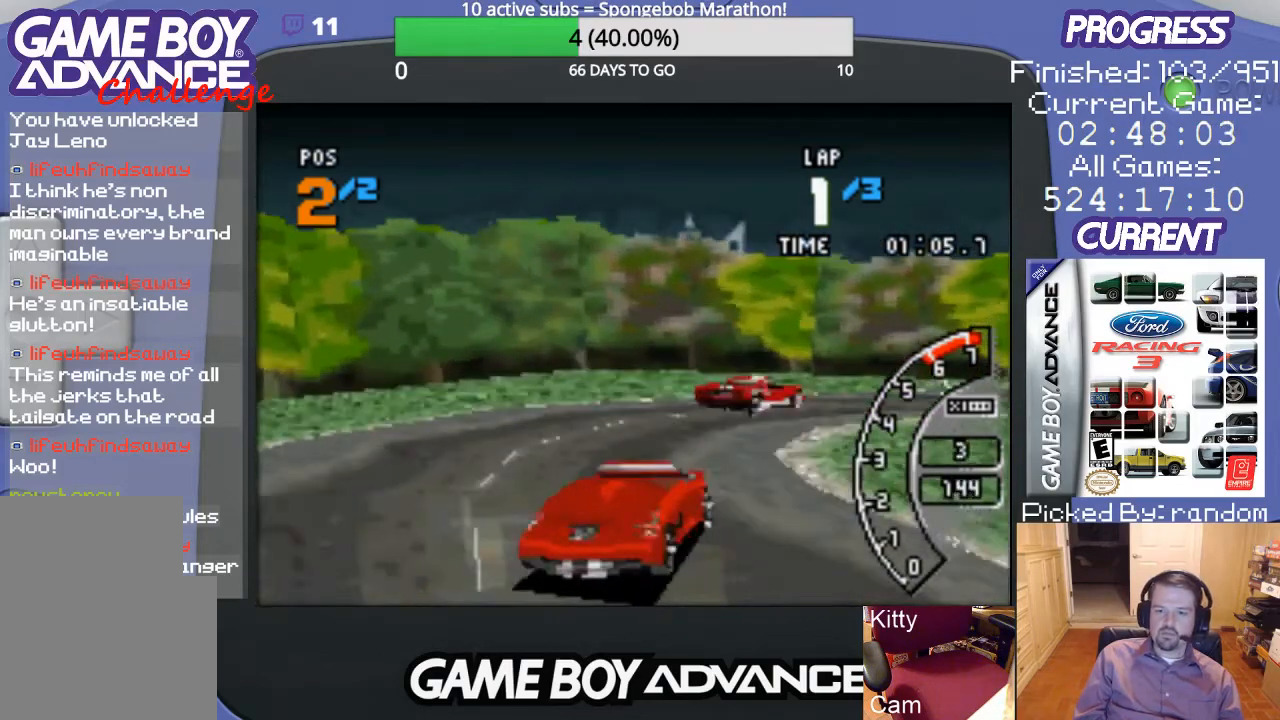
{"buttons": ["DPAD_RIGHT"], "events": []}
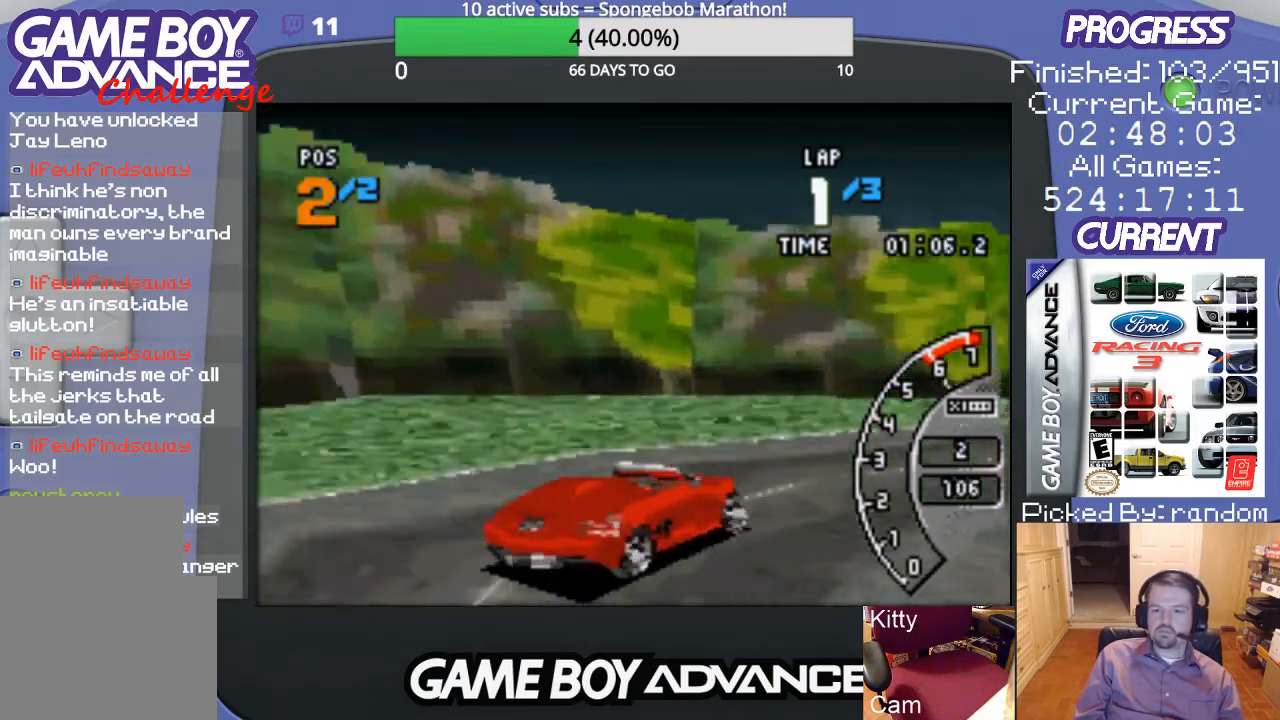
{"buttons": ["A", "DPAD_RIGHT"], "events": [[333, "A", "down"], [433, "A", "up"], [500, "A", "down"]]}
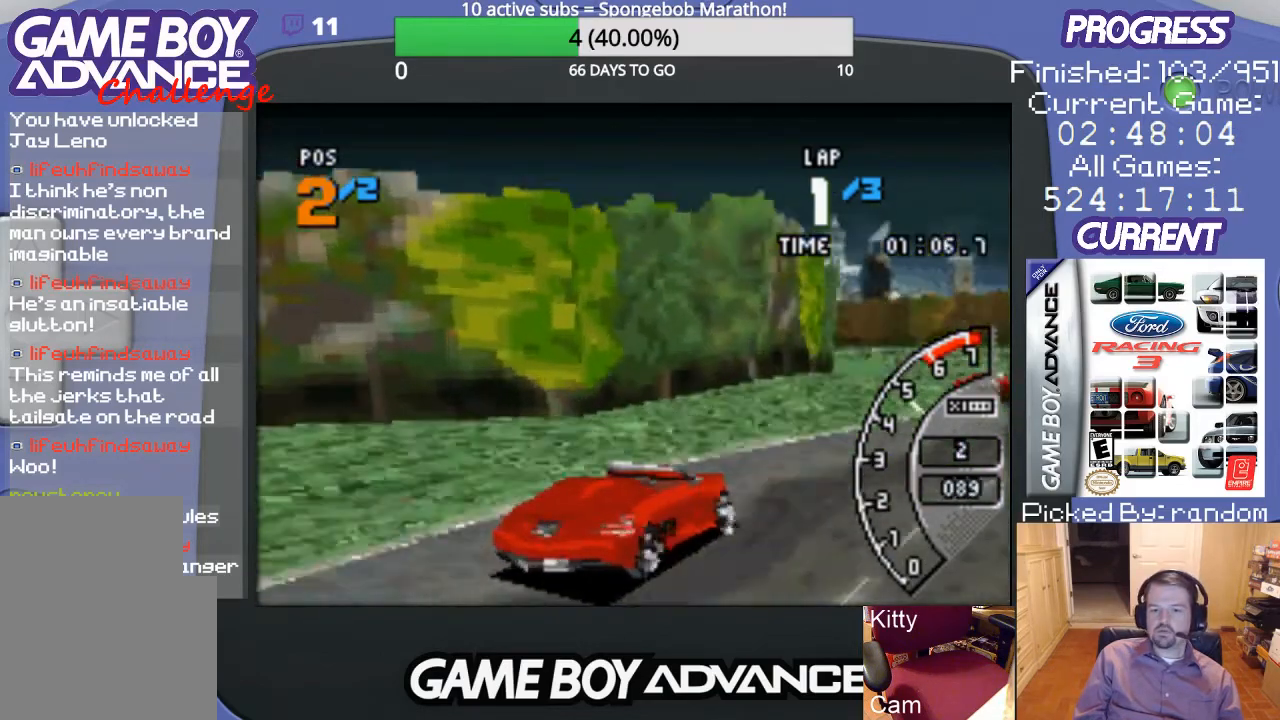
{"buttons": ["A", "DPAD_LEFT"], "events": [[367, "DPAD_RIGHT", "up"], [500, "DPAD_LEFT", "down"]]}
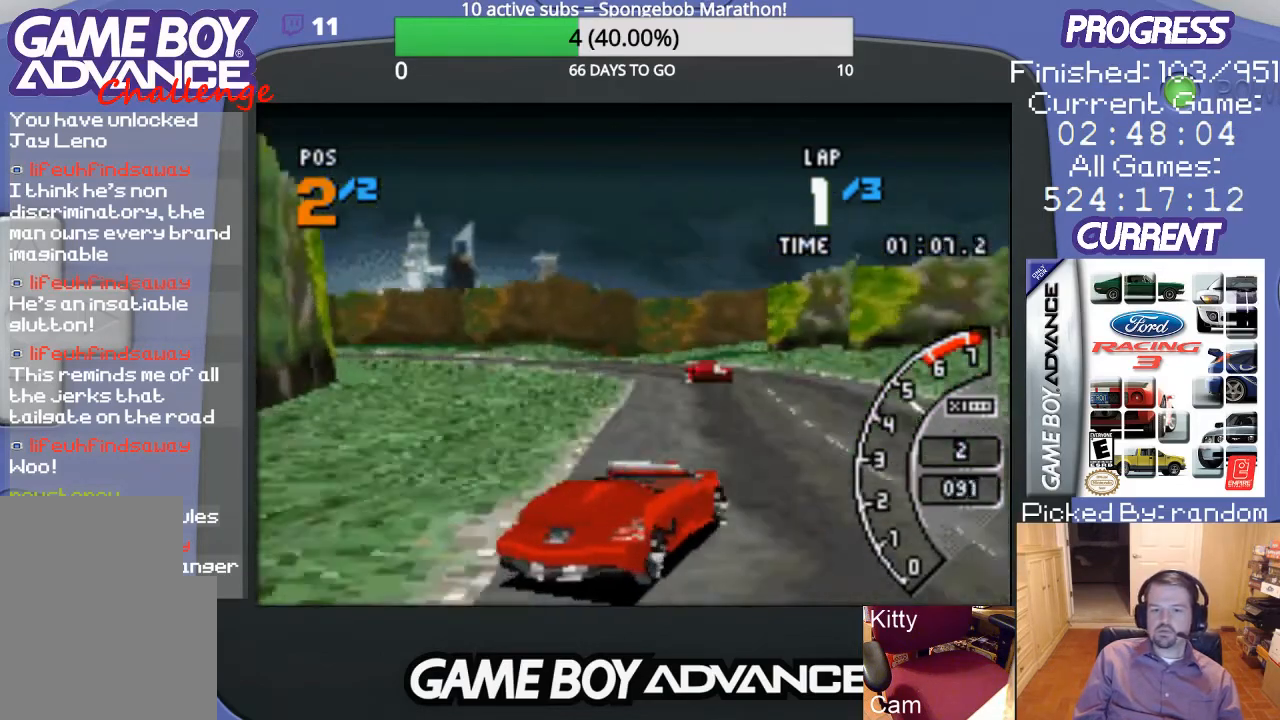
{"buttons": ["A", "DPAD_LEFT"], "events": []}
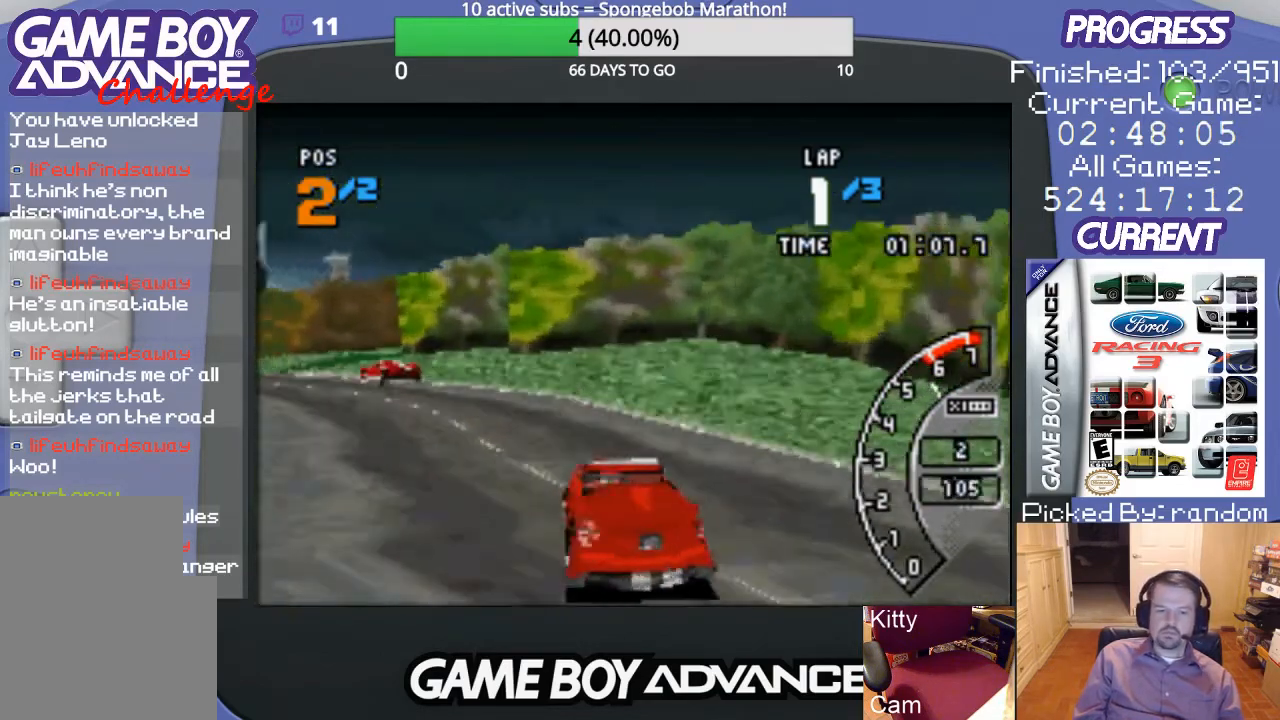
{"buttons": ["A", "DPAD_LEFT"], "events": [[33, "DPAD_LEFT", "up"], [133, "DPAD_LEFT", "down"]]}
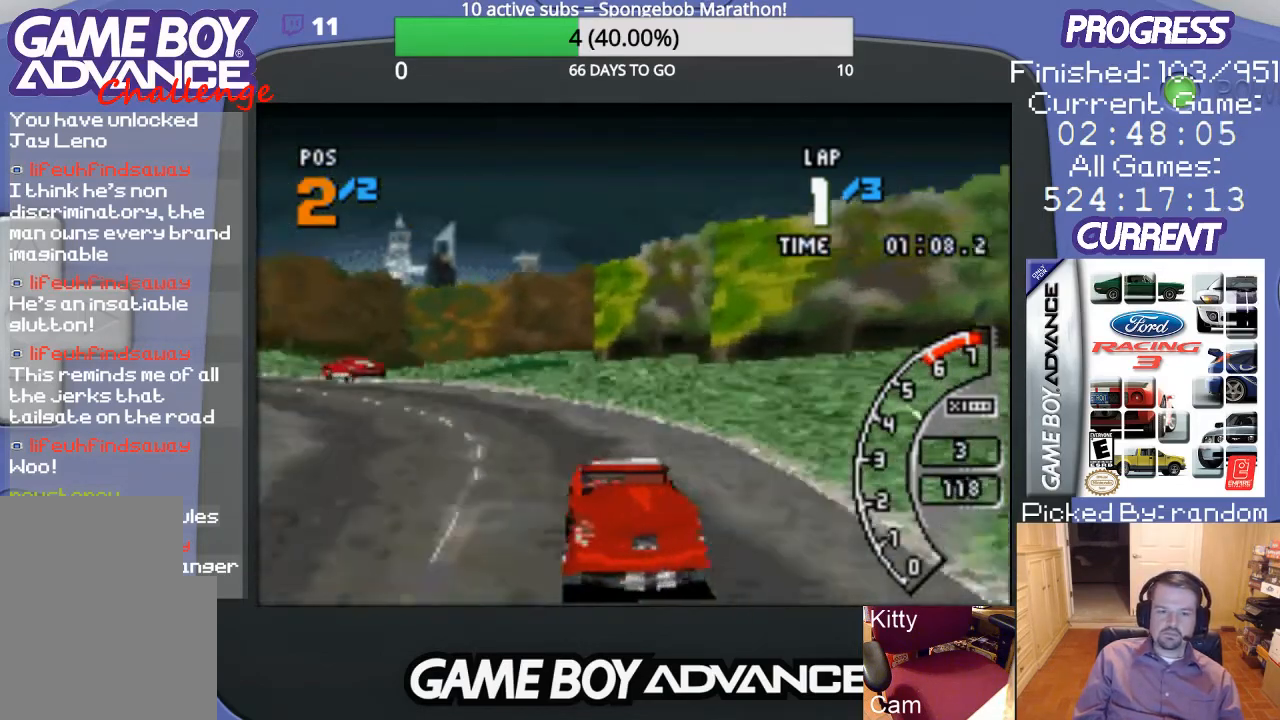
{"buttons": ["A"], "events": [[433, "DPAD_LEFT", "up"]]}
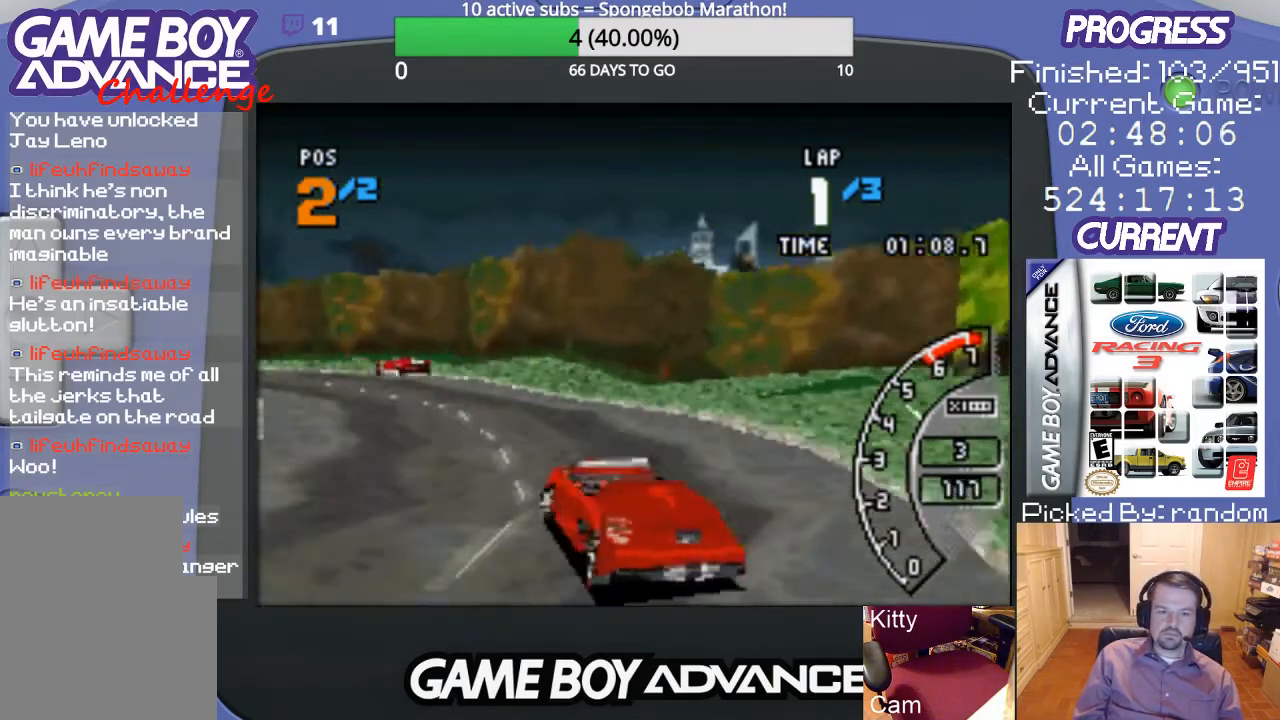
{"buttons": ["A", "DPAD_LEFT"], "events": [[33, "DPAD_LEFT", "down"], [267, "DPAD_LEFT", "up"], [433, "DPAD_LEFT", "down"]]}
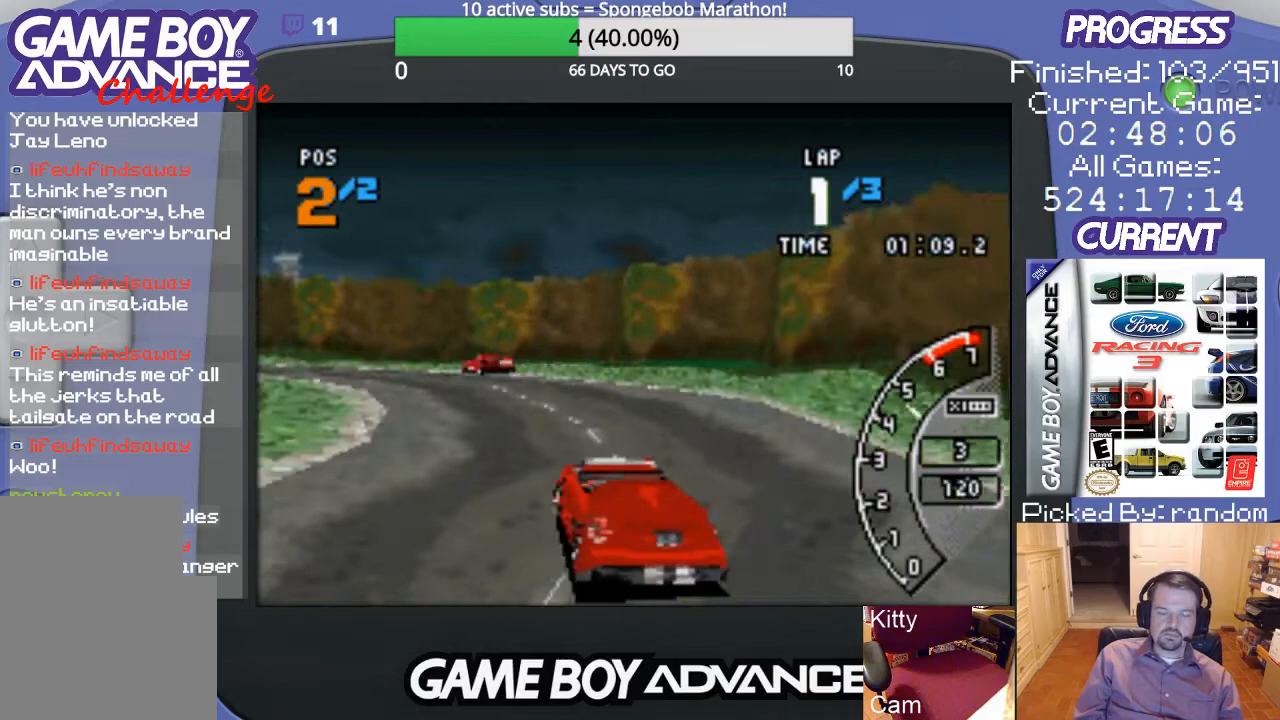
{"buttons": ["A"], "events": [[333, "DPAD_LEFT", "up"]]}
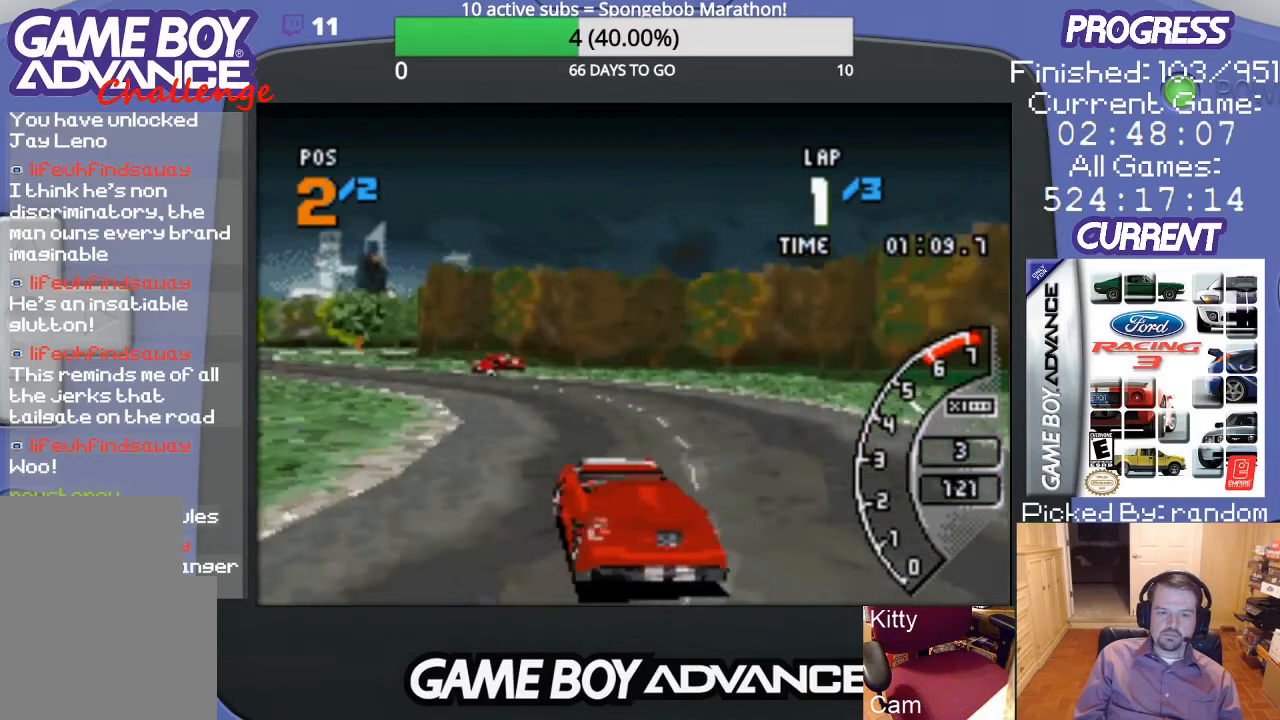
{"buttons": ["A"], "events": [[33, "DPAD_LEFT", "down"], [400, "DPAD_LEFT", "up"]]}
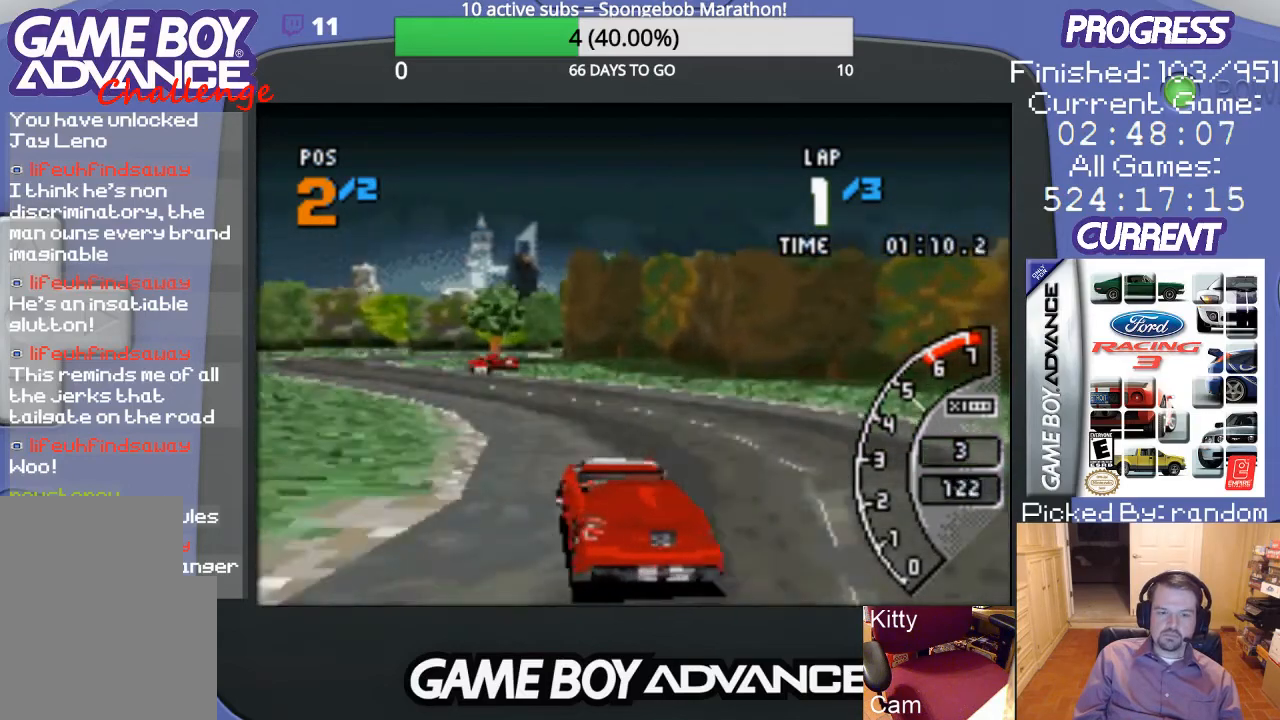
{"buttons": ["A"], "events": [[67, "DPAD_LEFT", "down"], [500, "DPAD_LEFT", "up"]]}
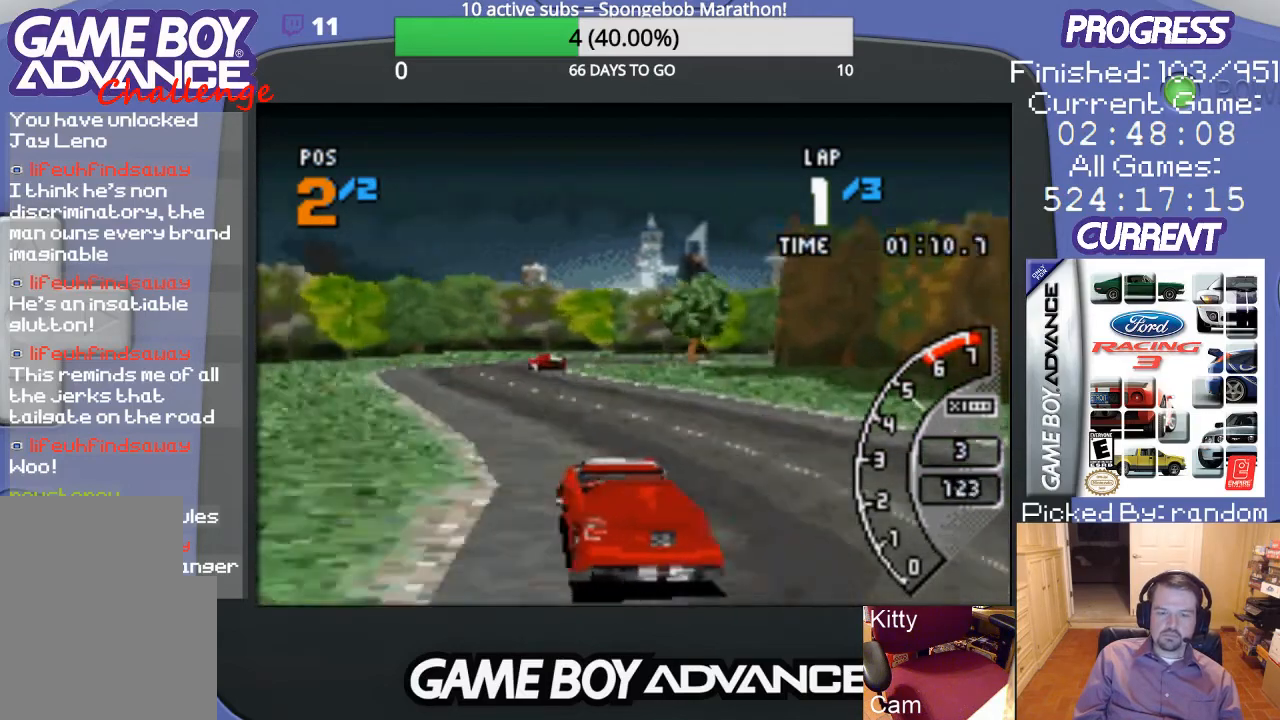
{"buttons": ["A"], "events": [[233, "DPAD_LEFT", "down"], [367, "DPAD_LEFT", "up"]]}
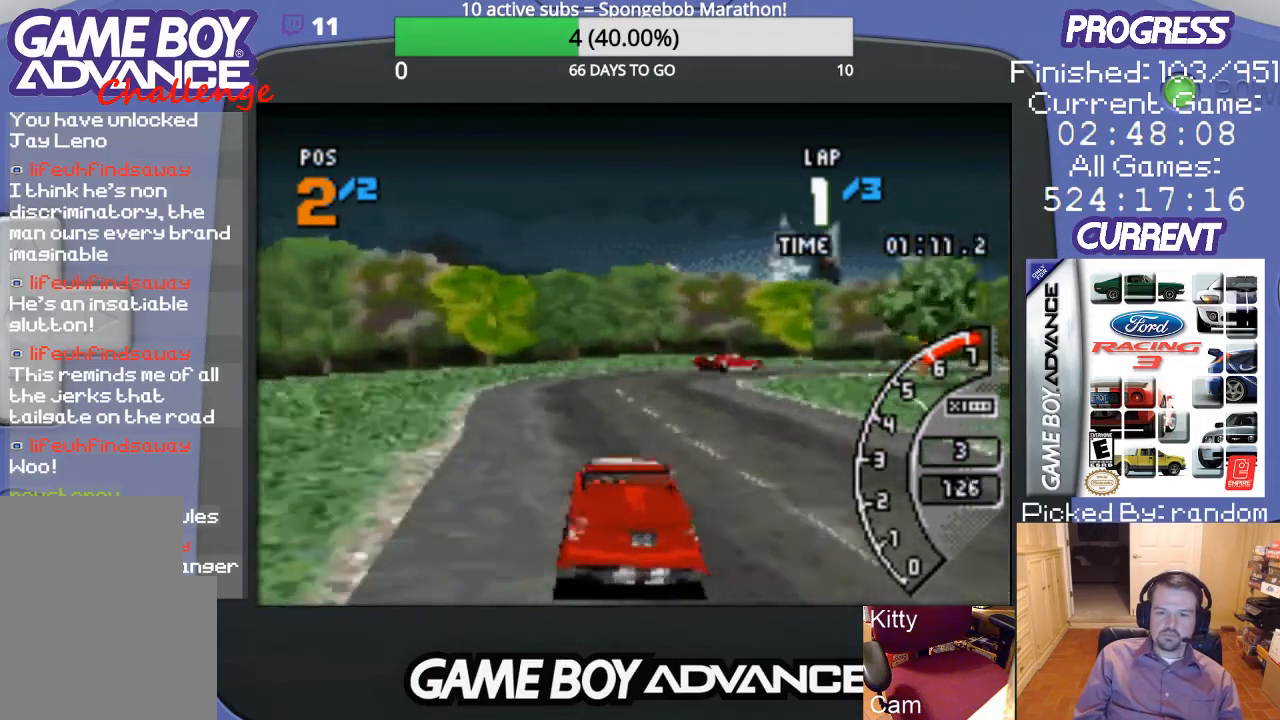
{"buttons": ["DPAD_RIGHT"], "events": [[100, "DPAD_RIGHT", "down"], [433, "A", "up"]]}
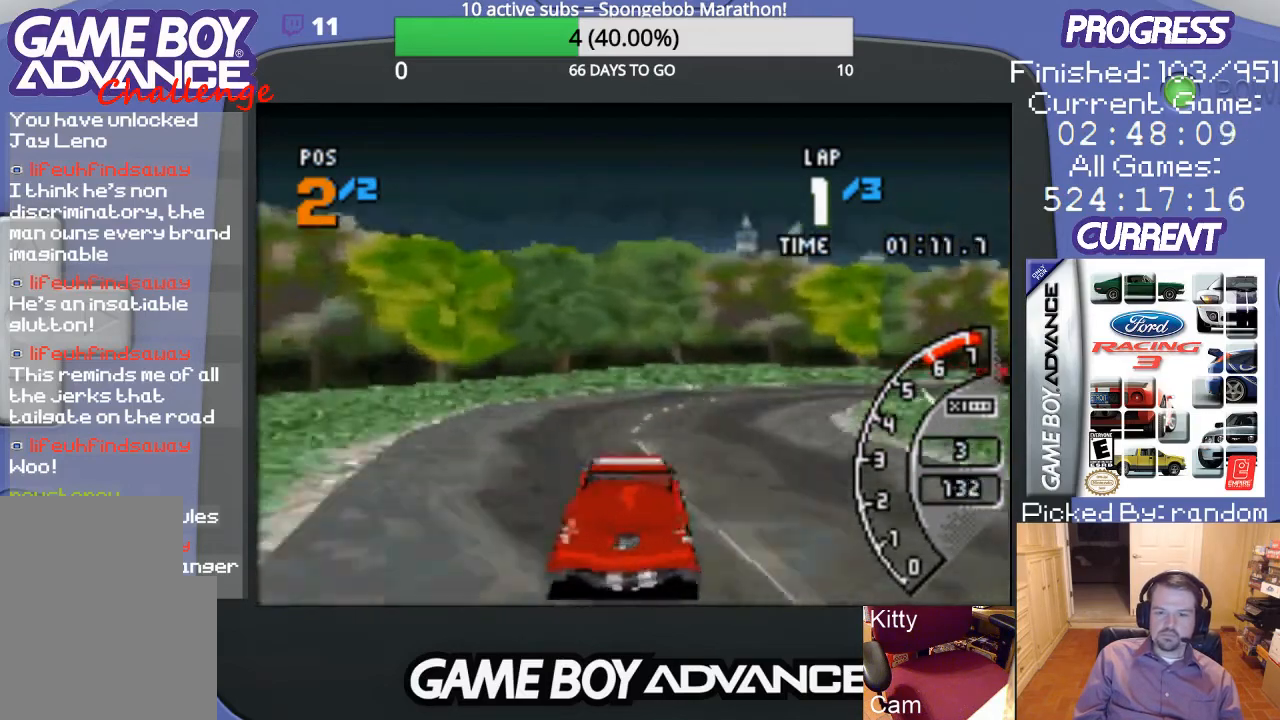
{"buttons": ["A", "DPAD_RIGHT"], "events": [[200, "B", "down"], [300, "B", "up"], [433, "A", "down"]]}
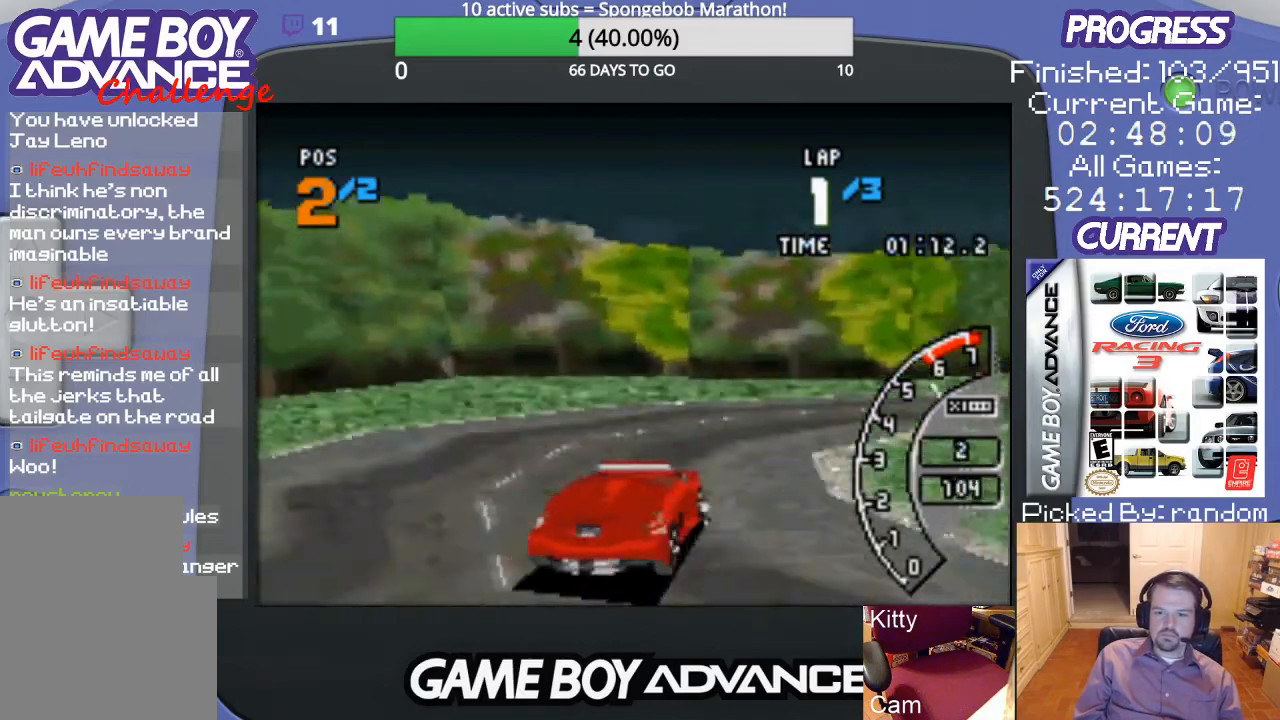
{"buttons": ["A", "DPAD_RIGHT"], "events": []}
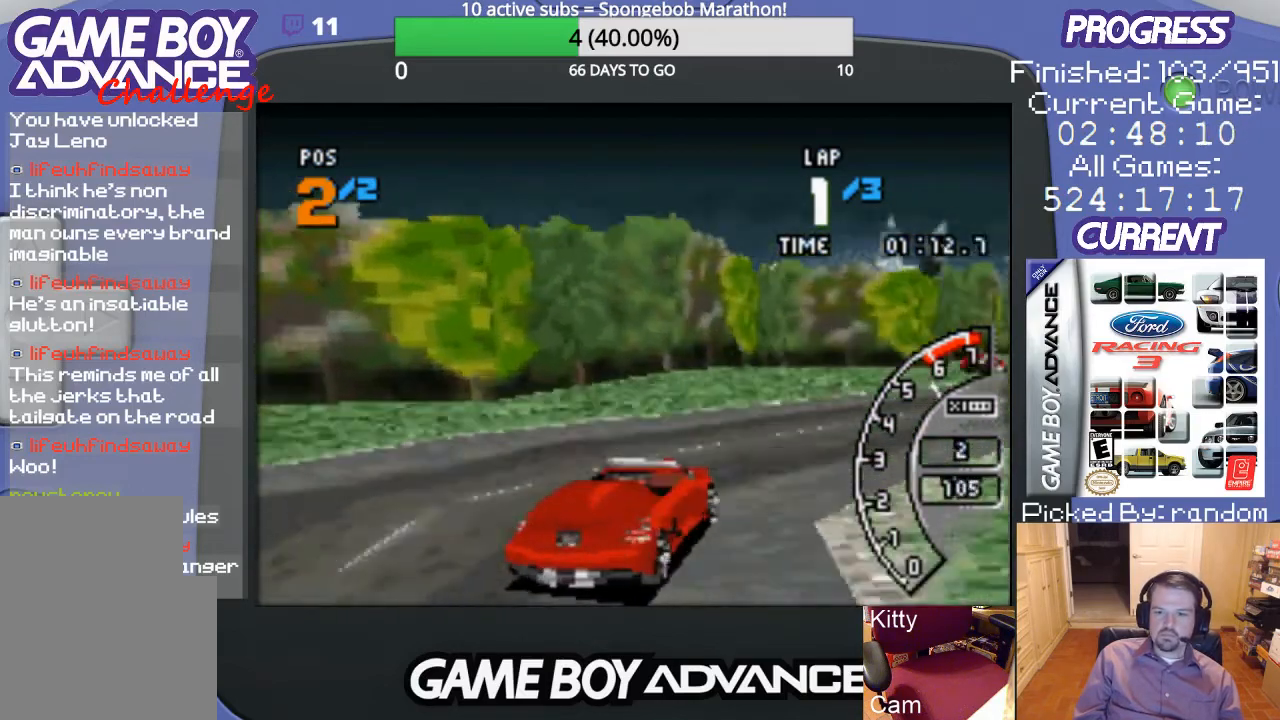
{"buttons": ["A", "DPAD_LEFT"], "events": [[367, "DPAD_RIGHT", "up"], [500, "DPAD_LEFT", "down"]]}
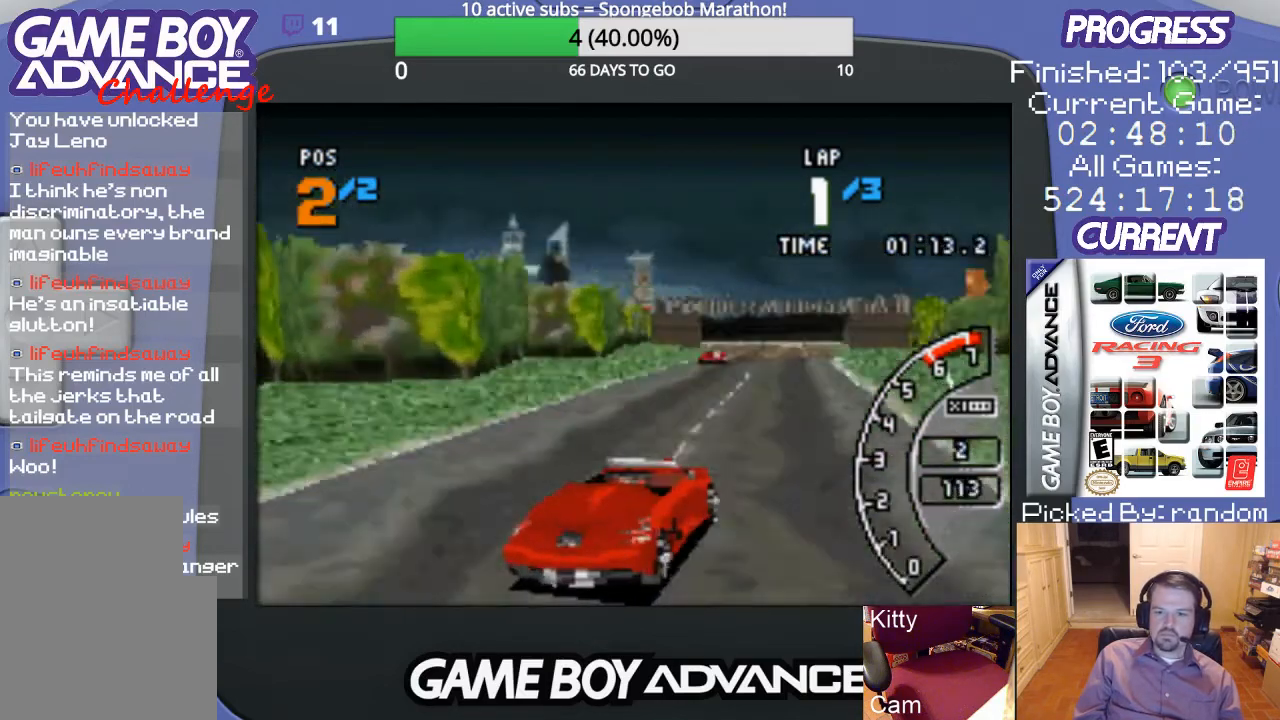
{"buttons": ["A"], "events": [[400, "DPAD_LEFT", "up"]]}
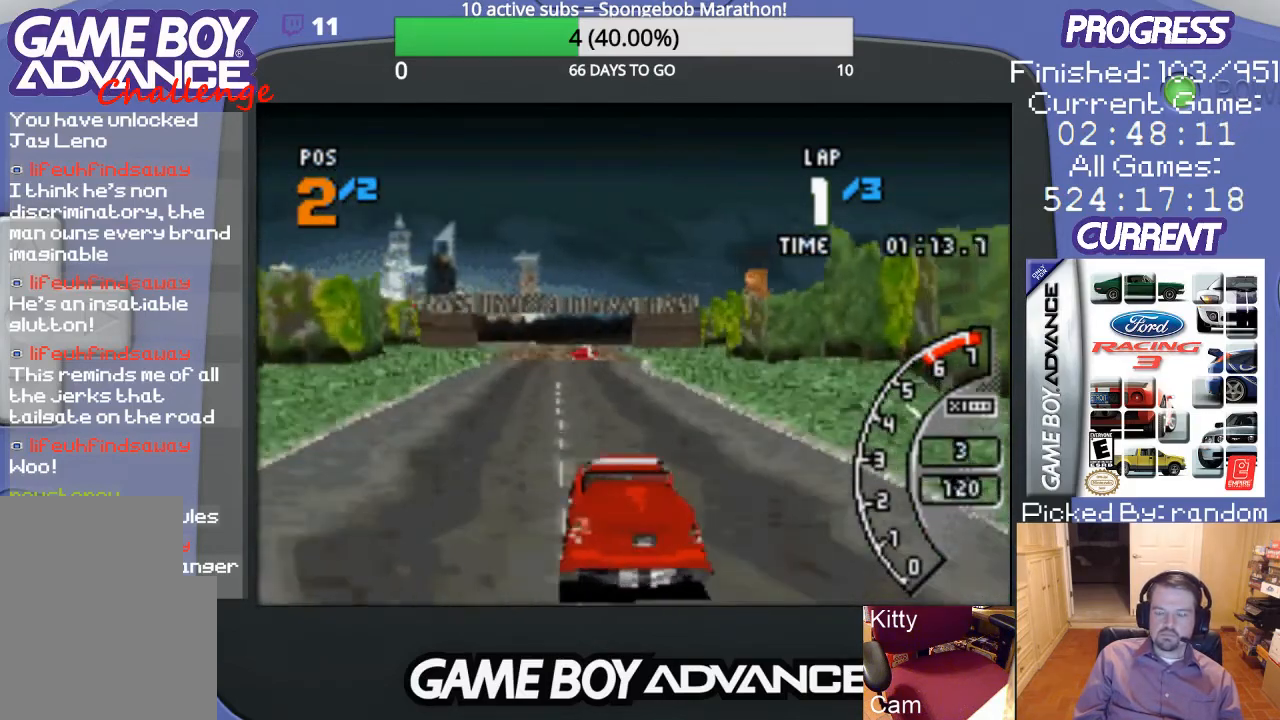
{"buttons": ["A"], "events": [[200, "DPAD_RIGHT", "down"], [333, "DPAD_RIGHT", "up"]]}
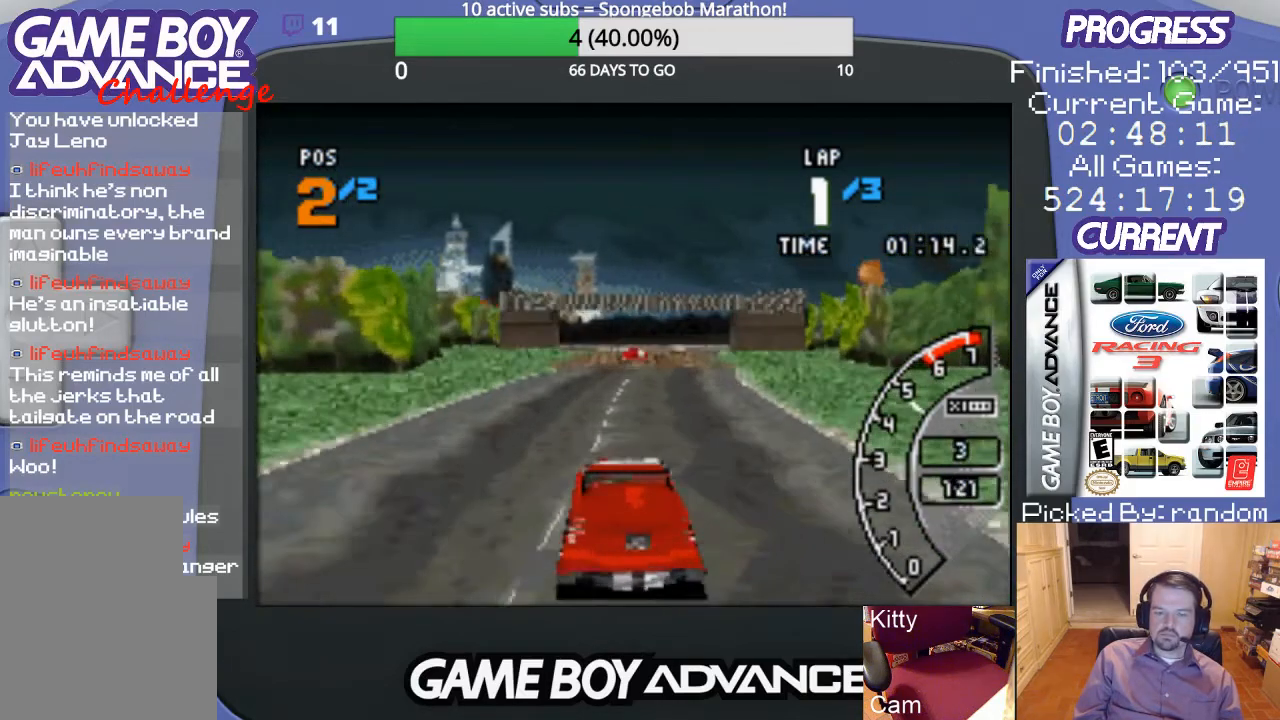
{"buttons": ["A"], "events": []}